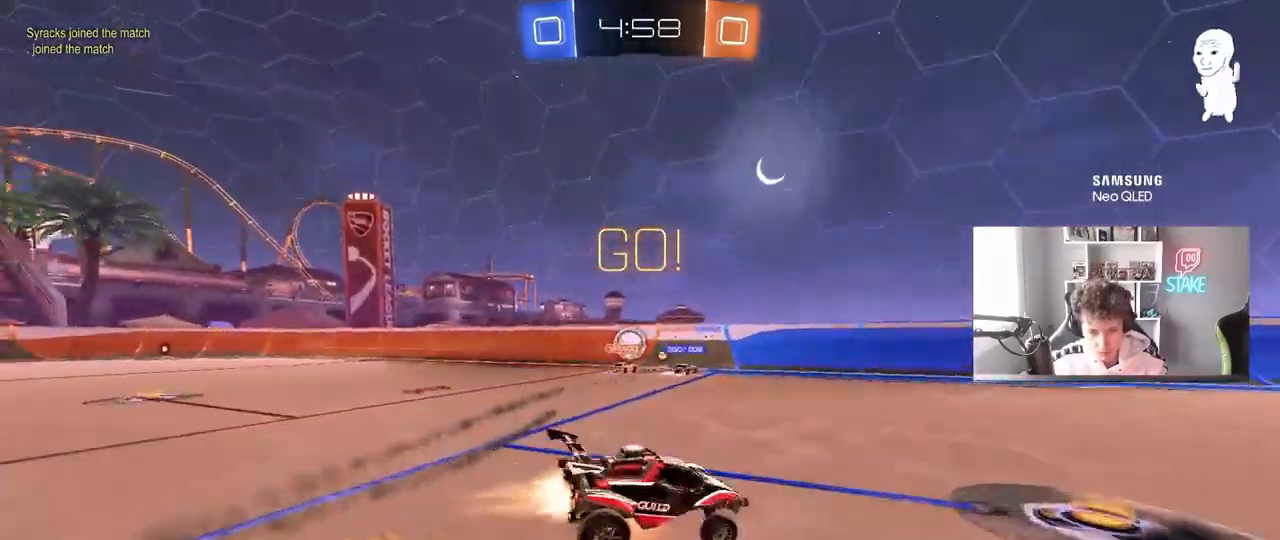
Gameplay with keyboard and mouse; each line is a JSON object with the keys and mouse buttons held at the frame after it. "events" lists presses ("down") and releases ("up") of "1", "2", "3", "4", "5", "a", "alt", "c", "caps_lock", "ctrl", "d", "e", "f", "g", "q", "r", "s", "shift", "space", "t", "tab", "v", "w", "x", "z", "mouse_left", "mouse_wheel" and "mouse_right" between this image and that frame as [ms after this image, input, new state], when the widget could be followed in between. "mouse_left", "mouse_wheel", "mouse_right" = the "left", "wheel", "right" buttons of the "mouse" list. No other keys are recorded. "wheel" means that the mouse wheel is clicked or scrolled. "mouse_move" is the direction in which the mouse moves at that frame (one of eight, or "still"), when it could be read.
{"keys": ["d", "shift", "space"], "mouse": ["left"], "mouse_move": "still", "events": [[33, "s", "down"], [33, "w", "up"], [233, "mouse_right", "up"], [417, "s", "up"], [417, "space", "down"]]}
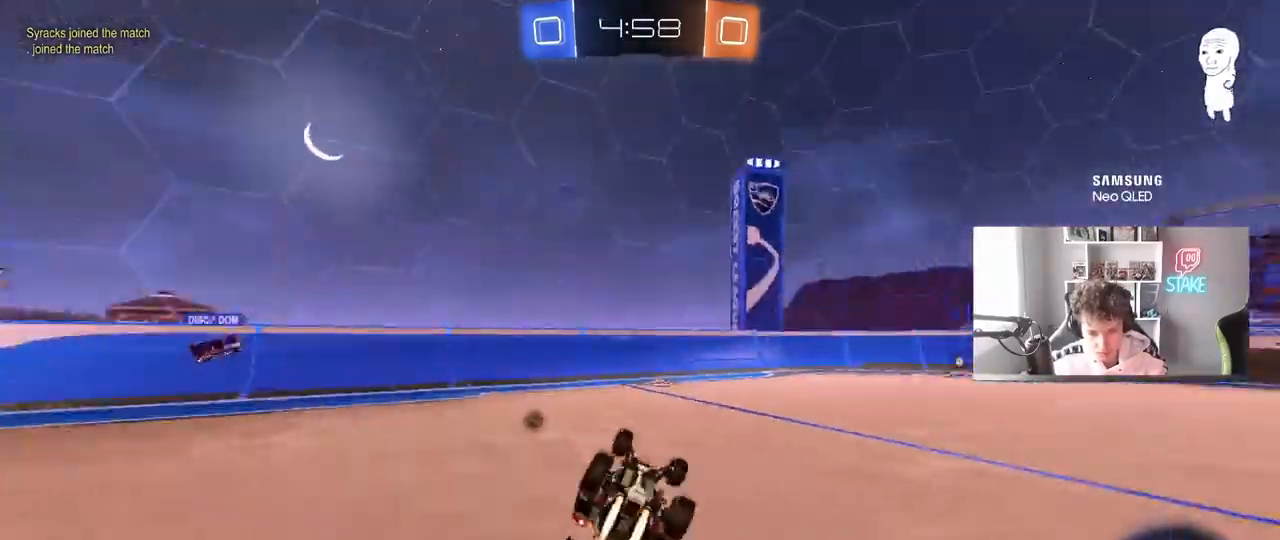
{"keys": [], "mouse": [], "mouse_move": "still", "events": [[17, "s", "down"], [50, "space", "up"], [150, "s", "up"], [200, "mouse_left", "up"], [250, "w", "down"], [283, "shift", "up"], [333, "d", "up"], [333, "w", "up"]]}
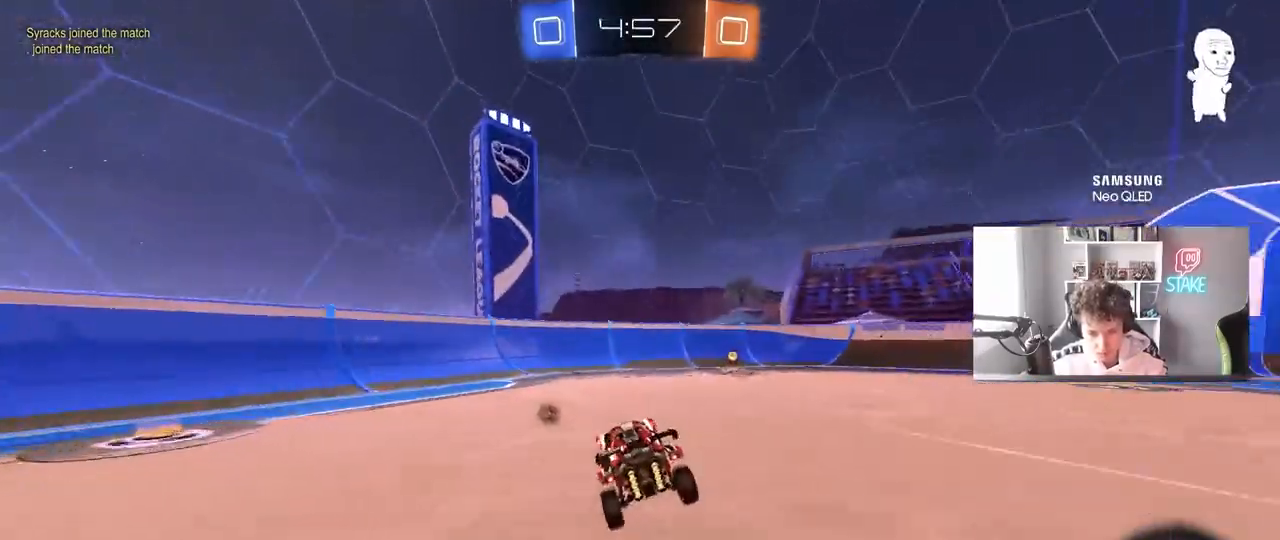
{"keys": ["d", "shift", "w"], "mouse": [], "mouse_move": "still", "events": [[17, "d", "down"], [17, "w", "down"], [167, "d", "up"], [217, "space", "down"], [300, "d", "down"], [350, "shift", "down"], [350, "space", "up"]]}
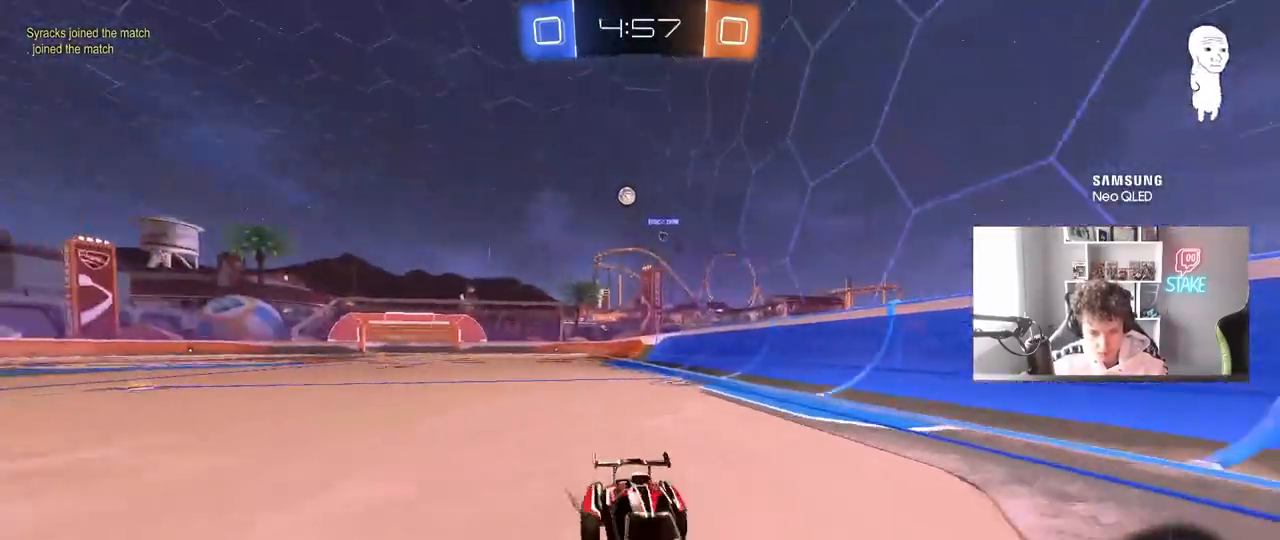
{"keys": ["d", "shift", "w"], "mouse": [], "mouse_move": "still", "events": [[50, "mouse_left", "down"], [50, "shift", "up"], [267, "d", "up"], [317, "mouse_left", "up"], [417, "d", "down"], [467, "shift", "down"]]}
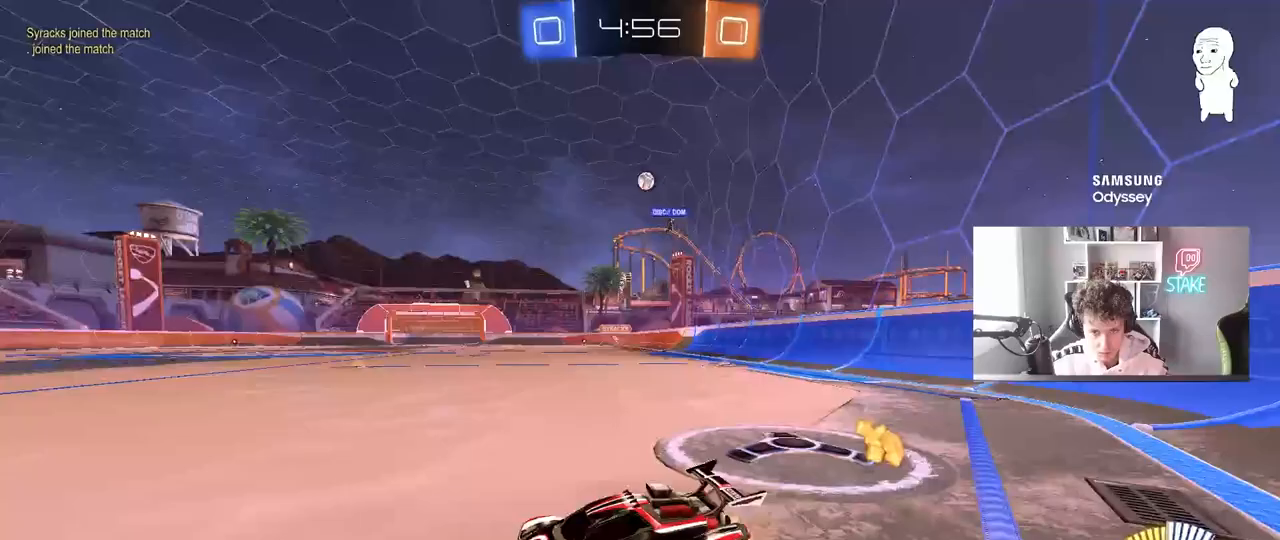
{"keys": ["d", "w"], "mouse": ["left"], "mouse_move": "still", "events": [[50, "shift", "up"], [283, "mouse_left", "down"]]}
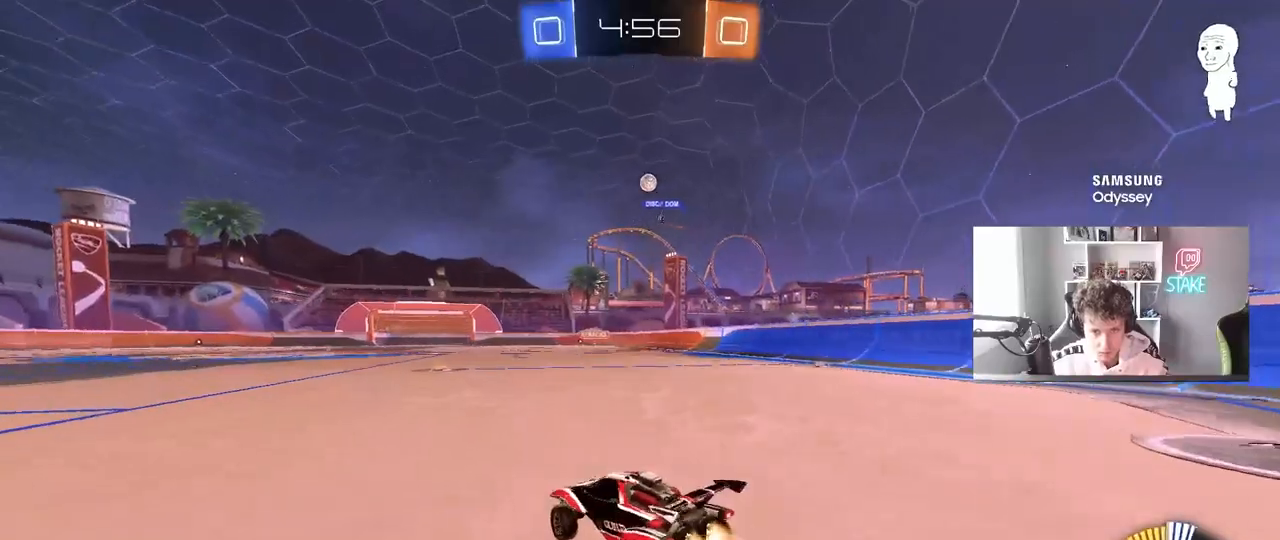
{"keys": ["w"], "mouse": [], "mouse_move": "still", "events": [[17, "d", "up"], [17, "mouse_right", "down"], [117, "mouse_left", "up"], [117, "mouse_right", "up"], [167, "mouse_right", "down"], [350, "mouse_right", "up"]]}
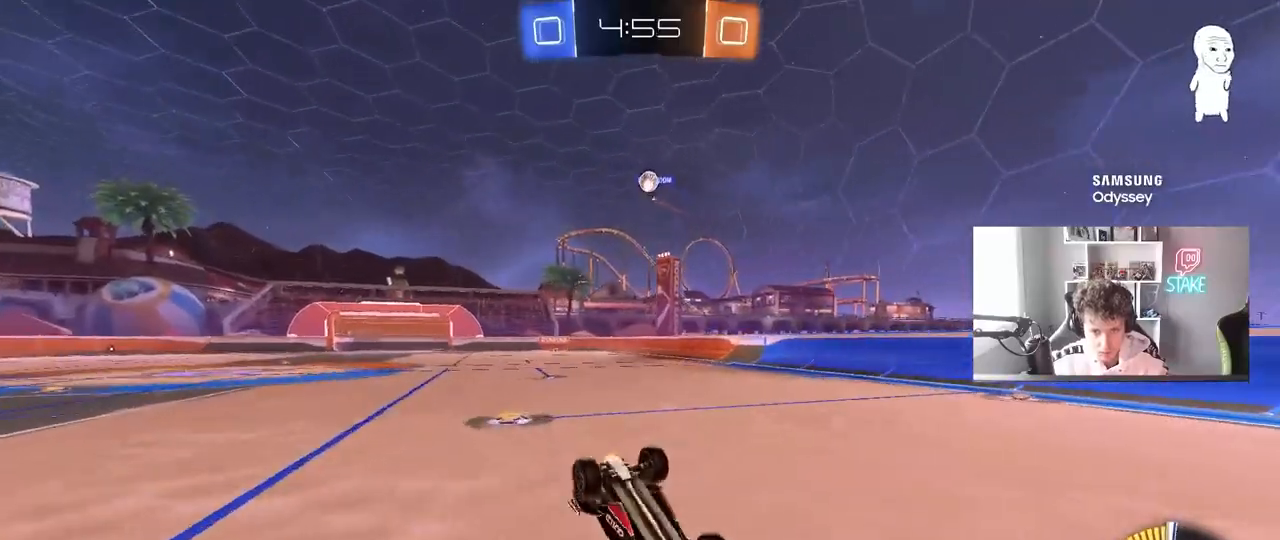
{"keys": [], "mouse": [], "mouse_move": "still", "events": [[83, "w", "up"]]}
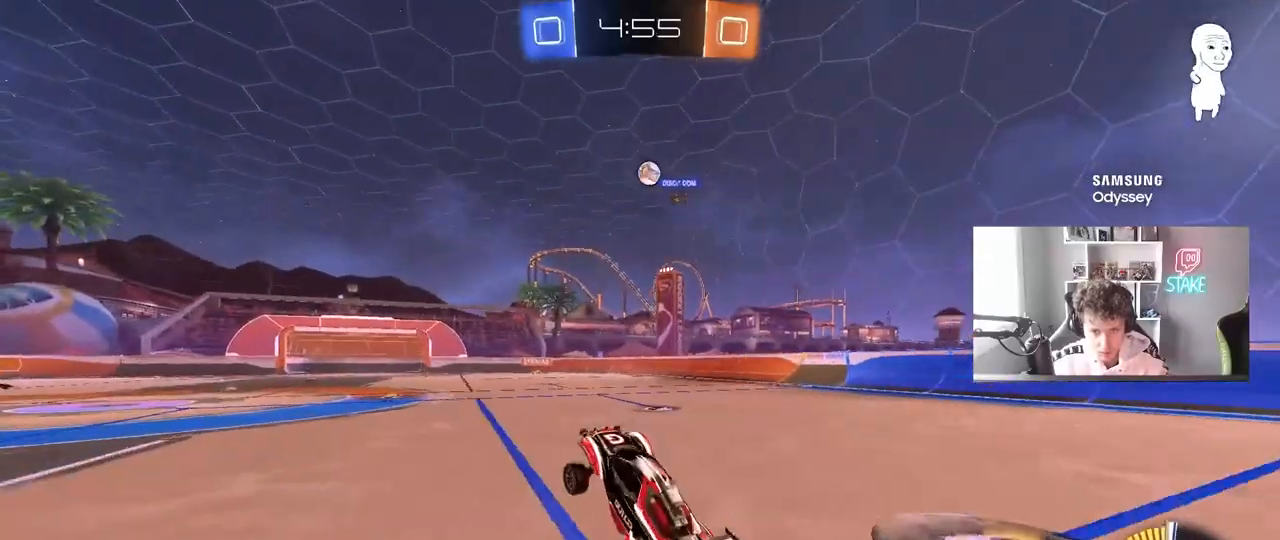
{"keys": [], "mouse": [], "mouse_move": "still", "events": [[200, "s", "down"], [250, "a", "down"], [383, "s", "up"], [483, "a", "up"]]}
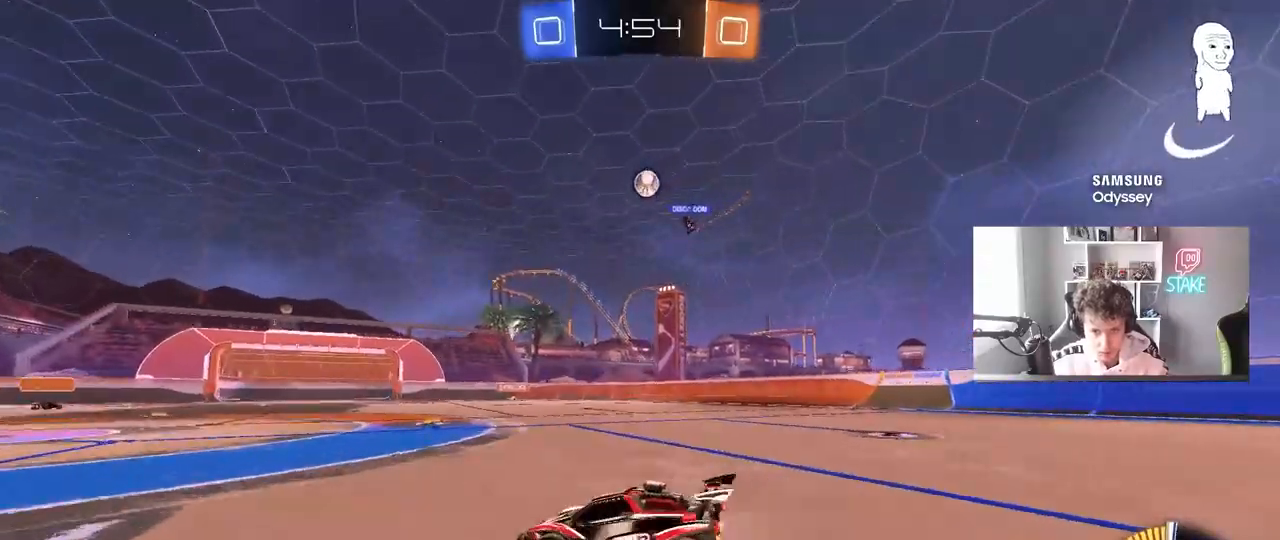
{"keys": ["d", "w"], "mouse": [], "mouse_move": "still", "events": [[67, "a", "down"], [167, "w", "down"], [267, "a", "up"], [267, "w", "up"], [400, "w", "down"], [450, "d", "down"]]}
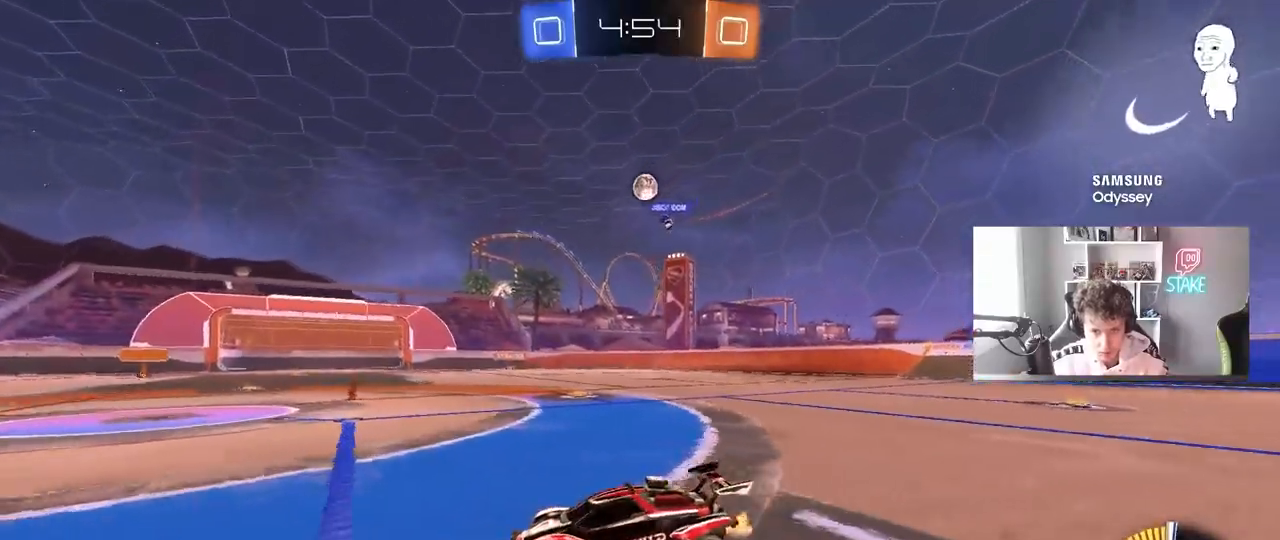
{"keys": ["d", "w"], "mouse": [], "mouse_move": "still", "events": [[83, "d", "up"], [367, "d", "down"]]}
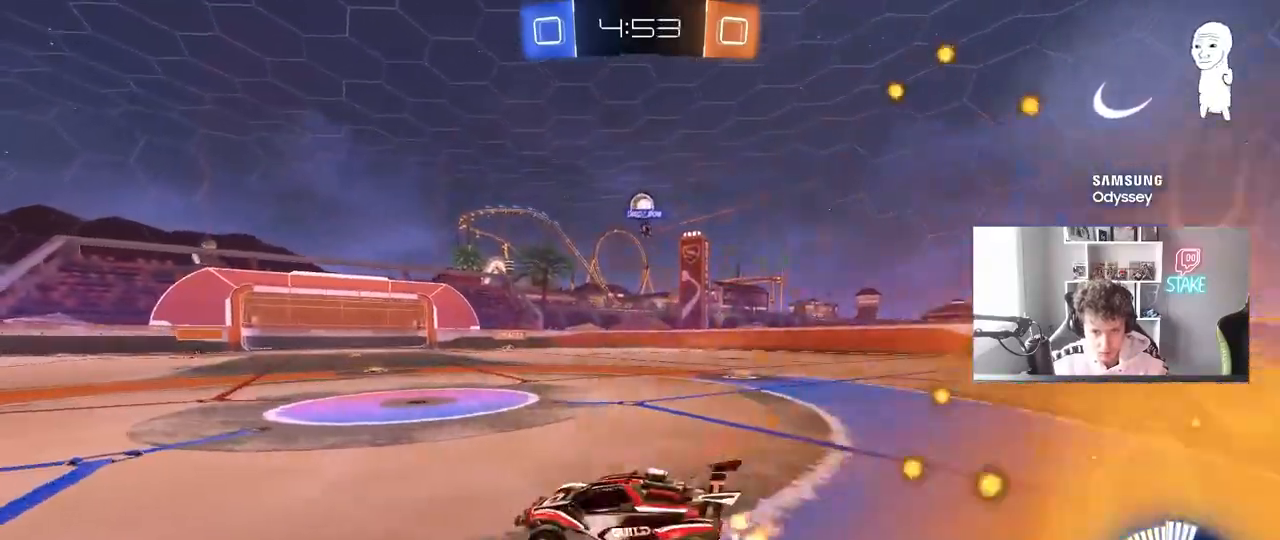
{"keys": ["w"], "mouse": [], "mouse_move": "still", "events": [[150, "d", "up"], [250, "d", "down"], [433, "d", "up"]]}
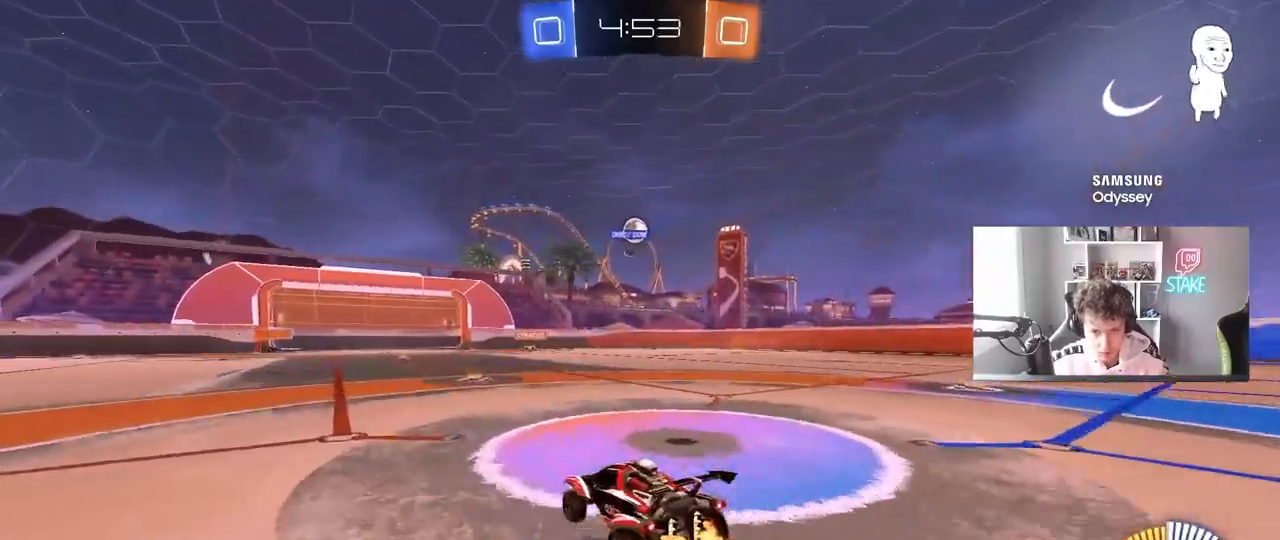
{"keys": ["w"], "mouse": [], "mouse_move": "still", "events": [[67, "d", "down"], [67, "mouse_left", "down"], [217, "d", "up"], [267, "mouse_left", "up"]]}
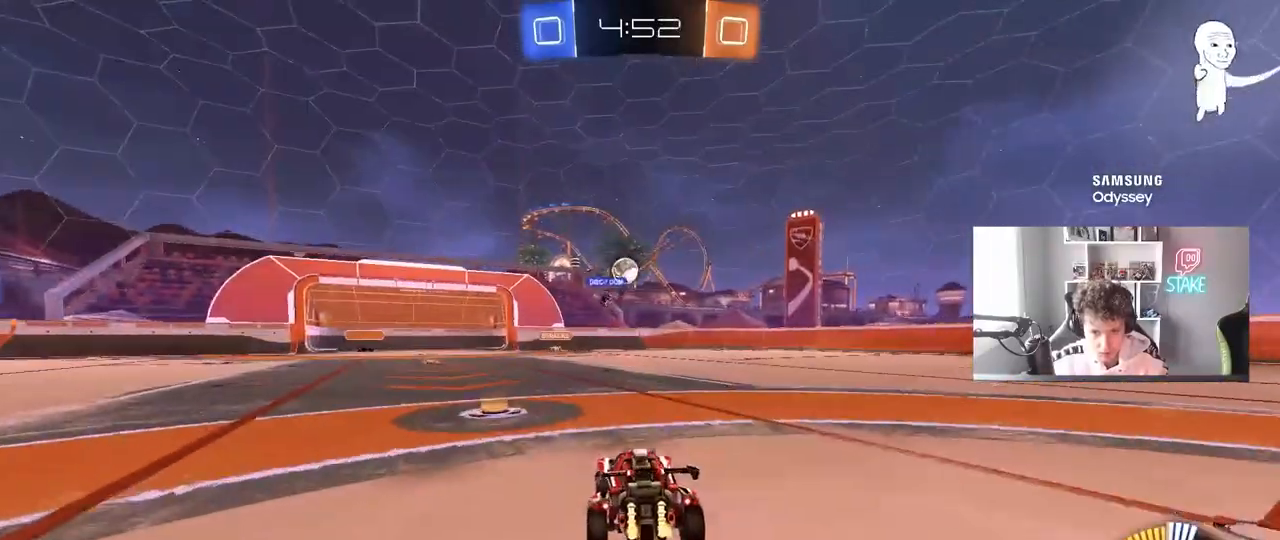
{"keys": ["d", "w"], "mouse": [], "mouse_move": "still", "events": [[83, "d", "down"]]}
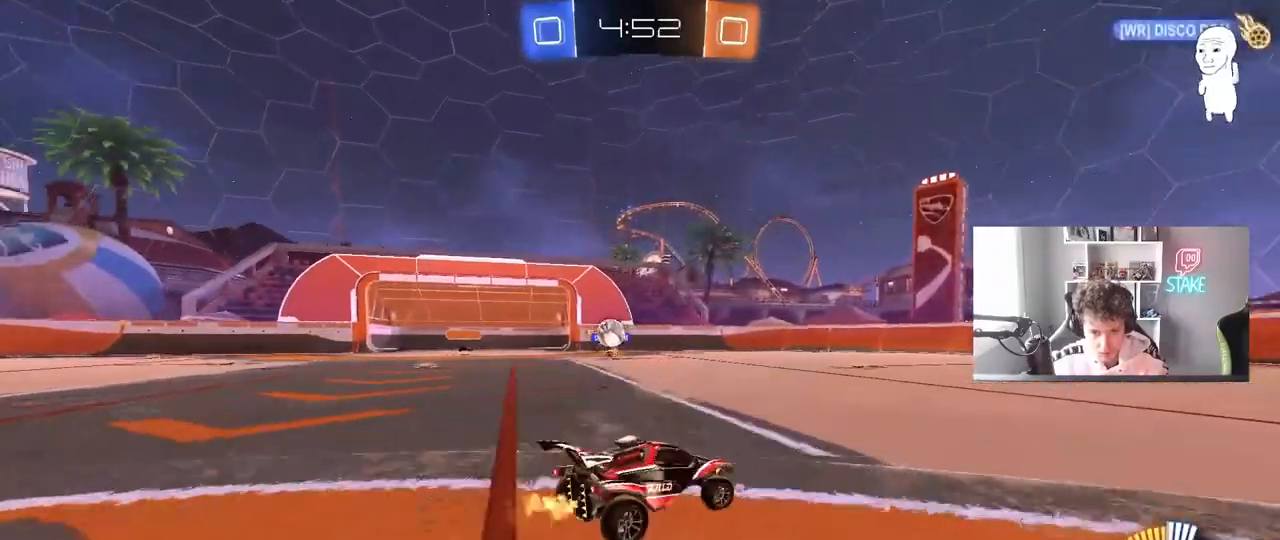
{"keys": ["a", "shift", "w"], "mouse": [], "mouse_move": "still", "events": [[50, "d", "up"], [100, "a", "down"], [150, "shift", "down"], [283, "shift", "up"], [483, "shift", "down"]]}
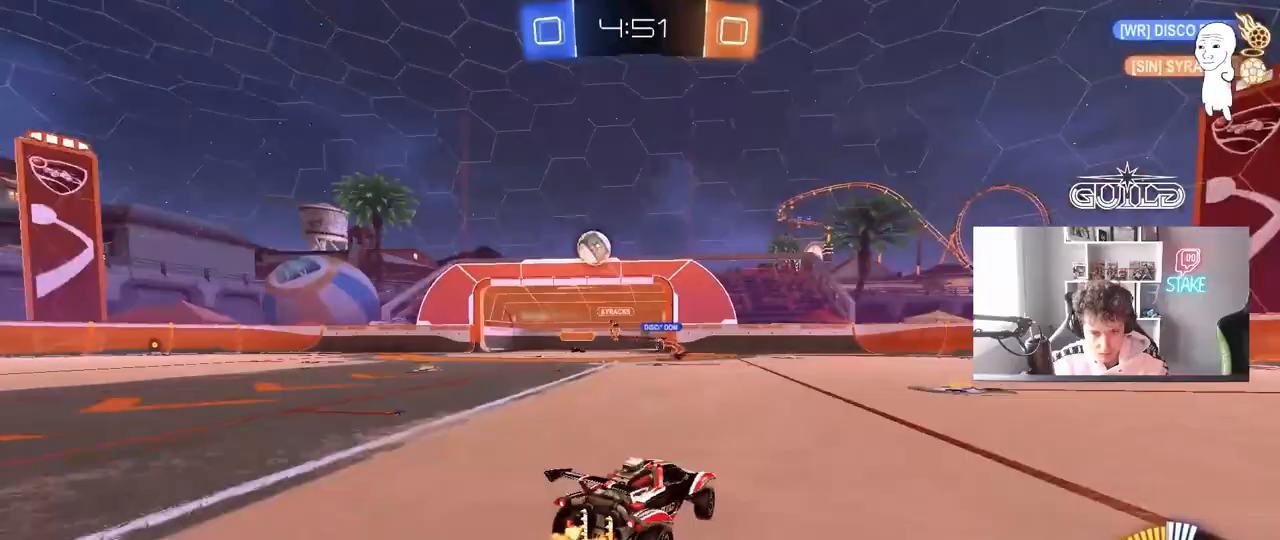
{"keys": ["a", "w"], "mouse": [], "mouse_move": "still", "events": [[67, "shift", "up"], [350, "shift", "down"], [450, "shift", "up"]]}
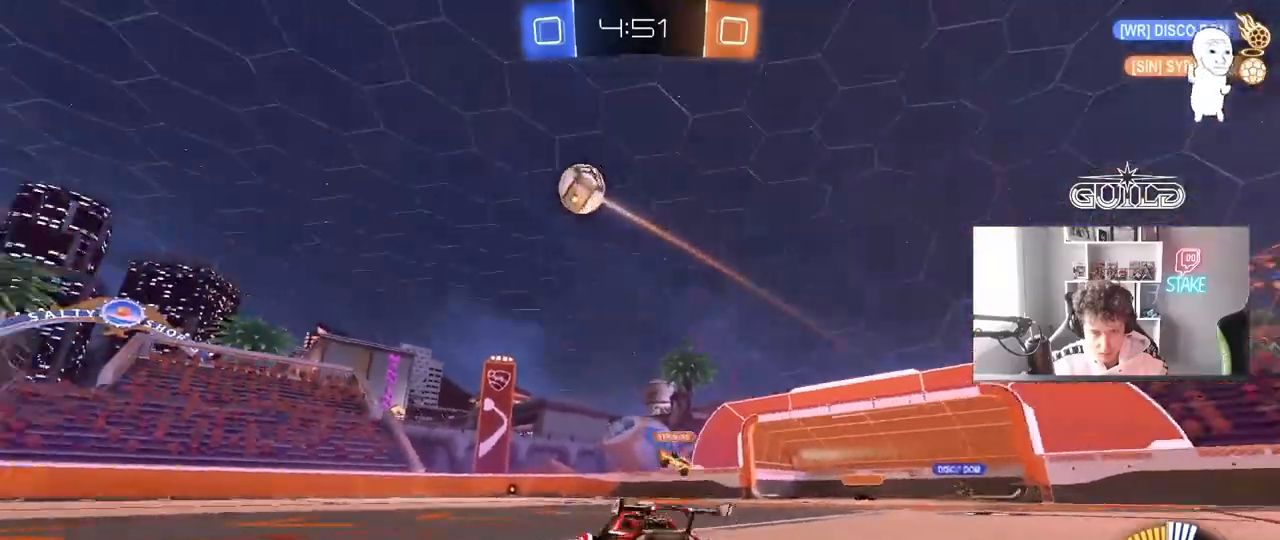
{"keys": ["a", "w"], "mouse": ["left"], "mouse_move": "still", "events": [[233, "shift", "down"], [317, "mouse_left", "down"], [317, "shift", "up"]]}
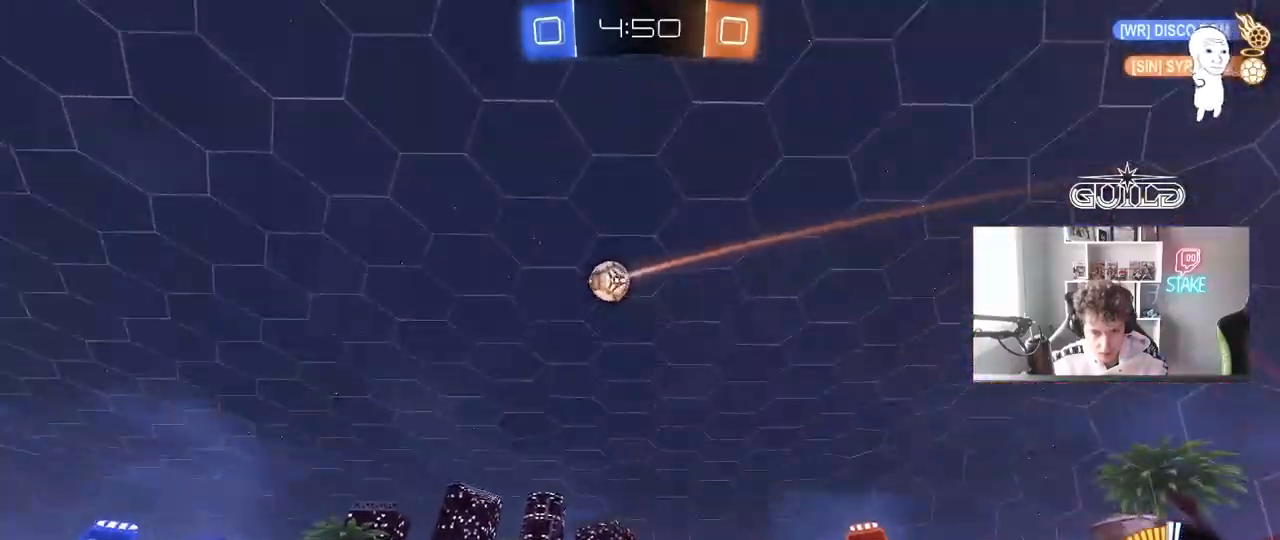
{"keys": ["a", "s", "shift"], "mouse": ["left", "right"], "mouse_move": "still", "events": [[200, "a", "up"], [200, "mouse_right", "down"], [250, "d", "down"], [283, "a", "down"], [283, "d", "up"], [283, "mouse_right", "up"], [283, "shift", "down"], [333, "mouse_right", "down"], [383, "s", "down"], [383, "w", "up"]]}
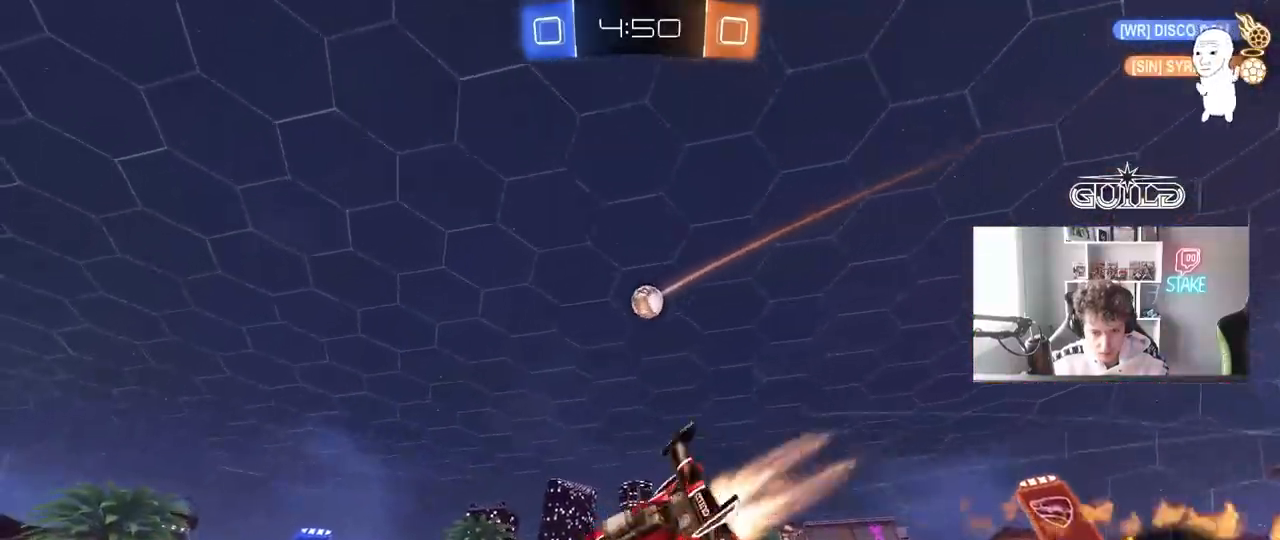
{"keys": ["a", "s", "shift"], "mouse": [], "mouse_move": "still", "events": [[33, "mouse_right", "up"], [33, "space", "down"], [217, "space", "up"], [267, "mouse_left", "up"], [267, "s", "up"], [350, "s", "down"]]}
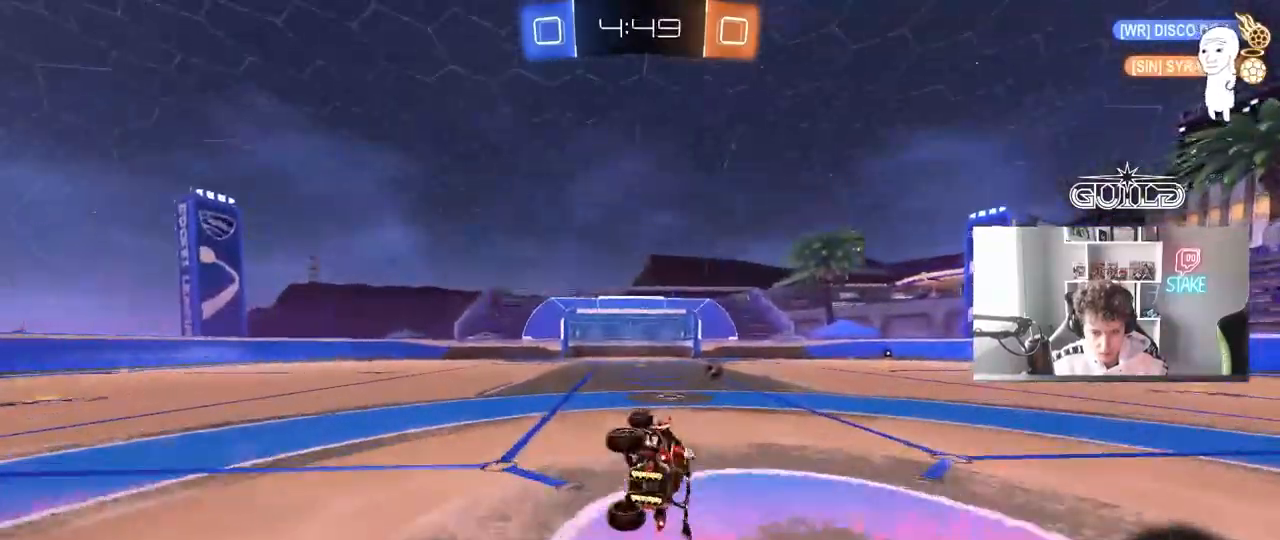
{"keys": ["a", "w"], "mouse": [], "mouse_move": "still", "events": [[83, "shift", "up"], [133, "a", "up"], [133, "s", "up"], [233, "space", "down"], [317, "w", "down"], [417, "space", "up"], [500, "a", "down"]]}
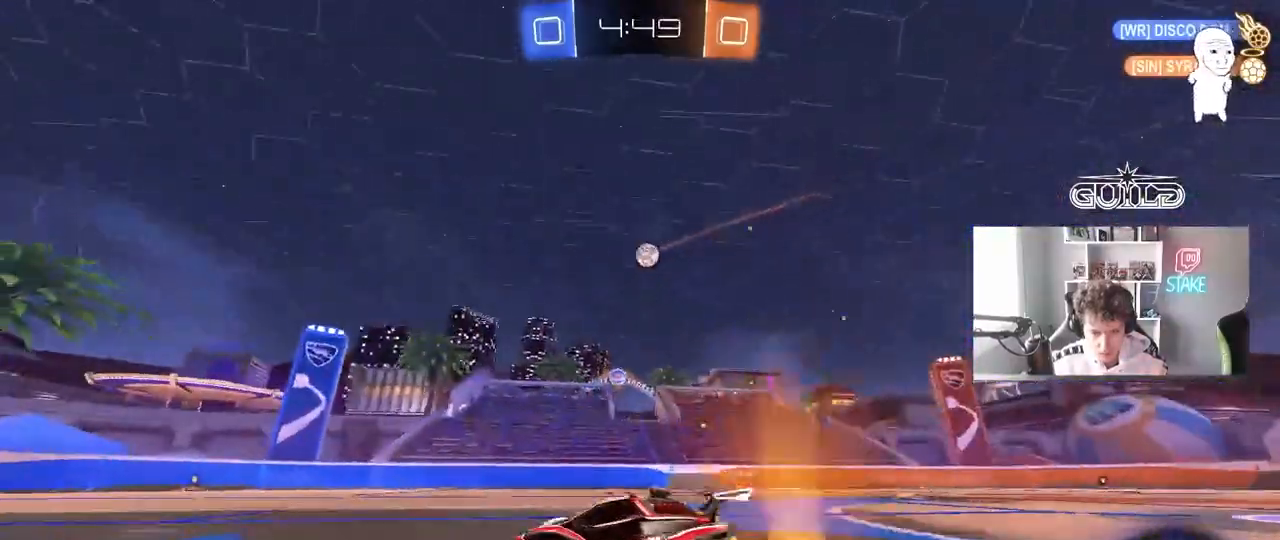
{"keys": ["a", "w"], "mouse": [], "mouse_move": "still", "events": [[50, "a", "up"], [300, "d", "down"], [383, "d", "up"], [483, "a", "down"]]}
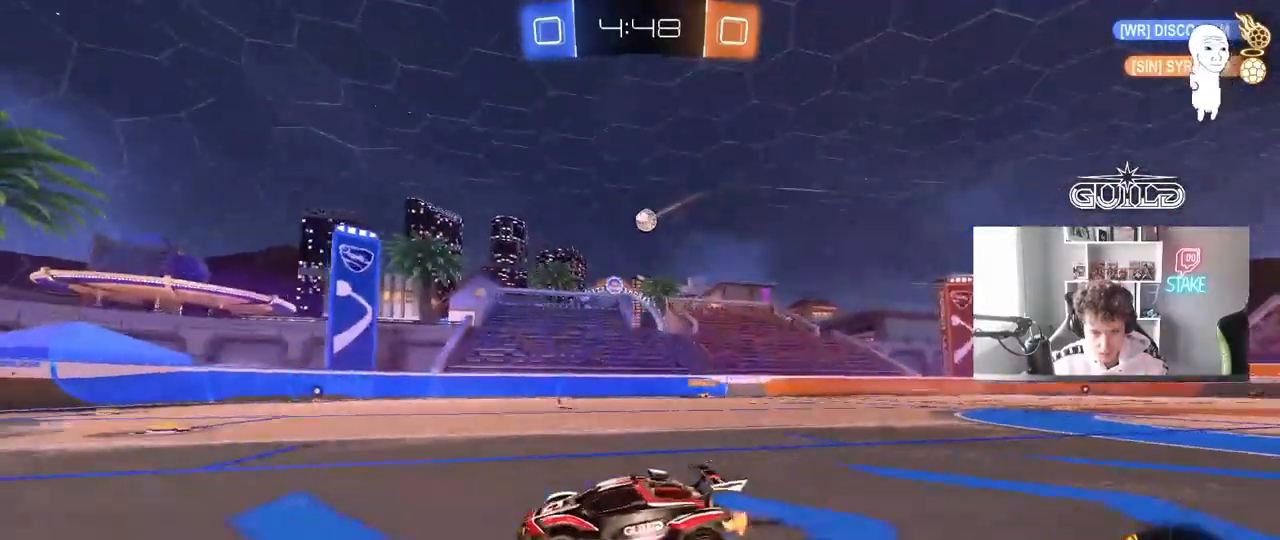
{"keys": ["w"], "mouse": [], "mouse_move": "still", "events": [[67, "a", "up"]]}
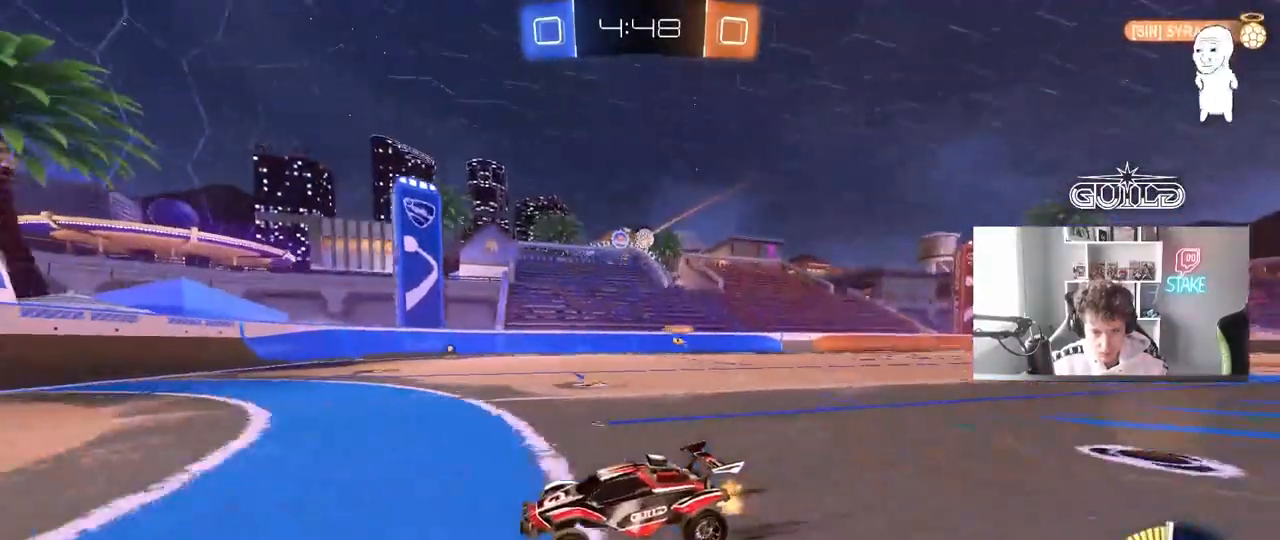
{"keys": ["d", "shift", "w"], "mouse": [], "mouse_move": "still", "events": [[233, "a", "down"], [317, "a", "up"], [367, "d", "down"], [417, "shift", "down"]]}
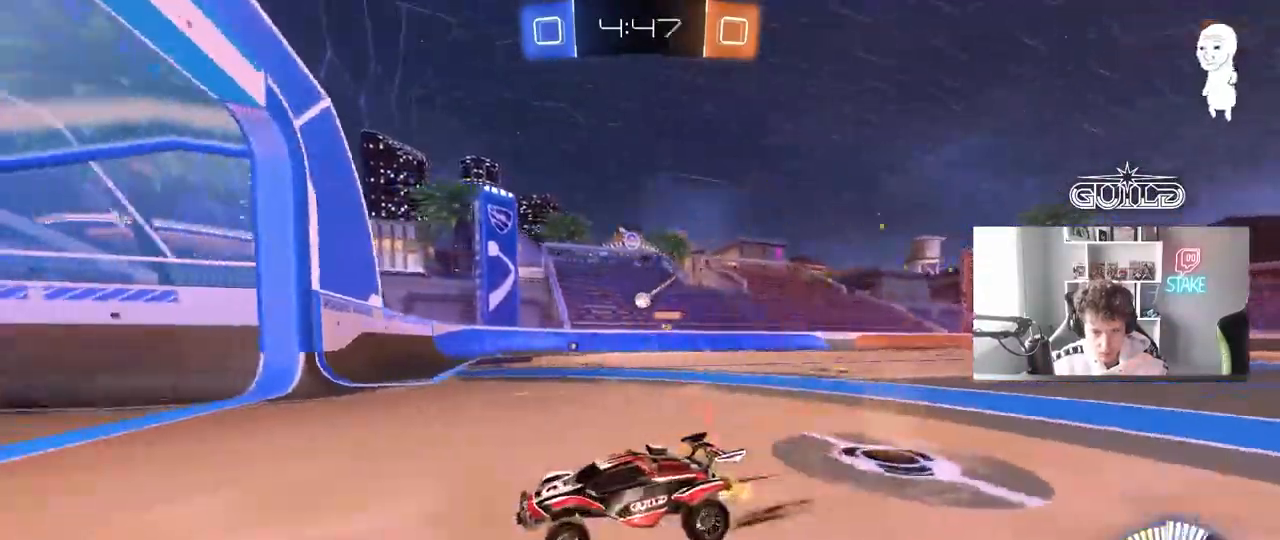
{"keys": ["w"], "mouse": [], "mouse_move": "still", "events": [[250, "d", "up"], [283, "shift", "up"]]}
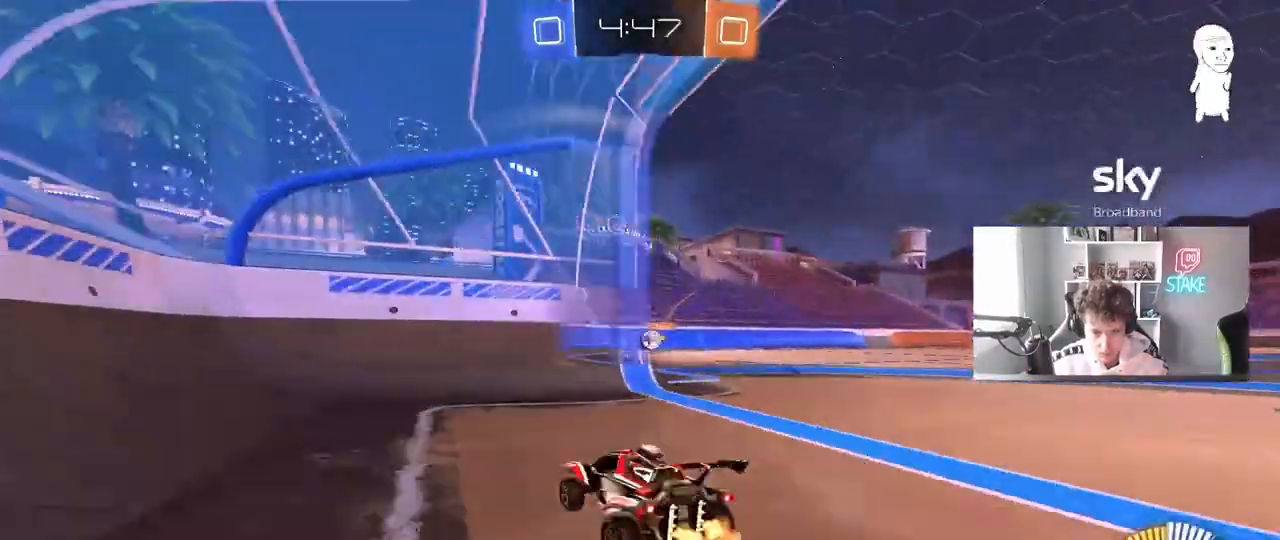
{"keys": ["a", "s"], "mouse": [], "mouse_move": "still", "events": [[33, "d", "down"], [217, "d", "up"], [267, "w", "up"], [350, "a", "down"], [350, "s", "down"]]}
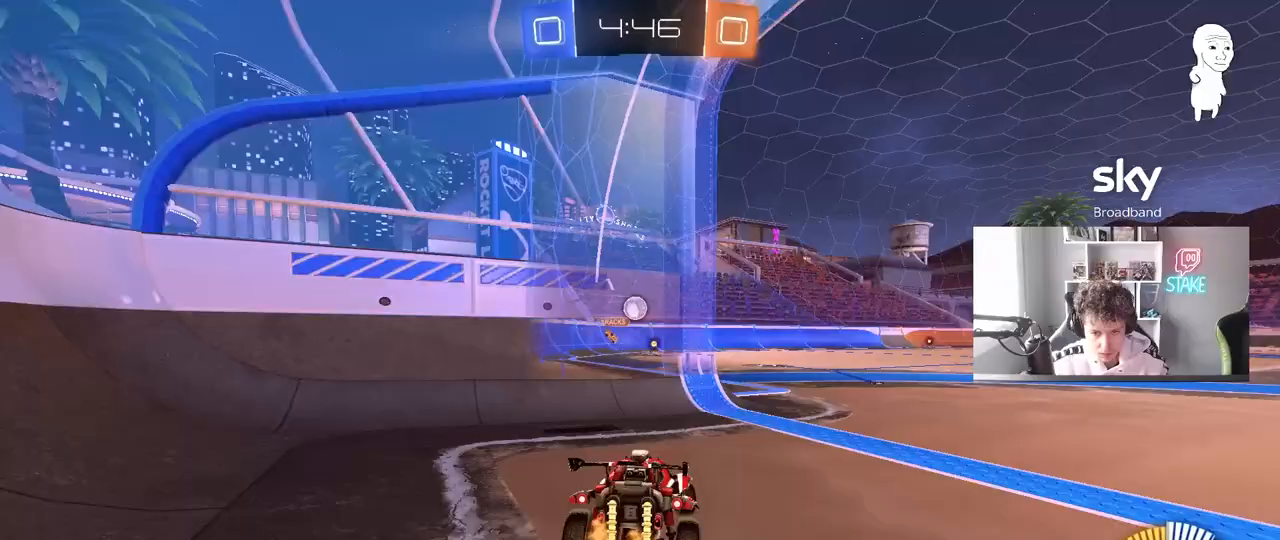
{"keys": ["w"], "mouse": [], "mouse_move": "still", "events": [[133, "a", "up"], [133, "s", "up"], [283, "w", "down"], [317, "mouse_left", "down"], [417, "mouse_left", "up"]]}
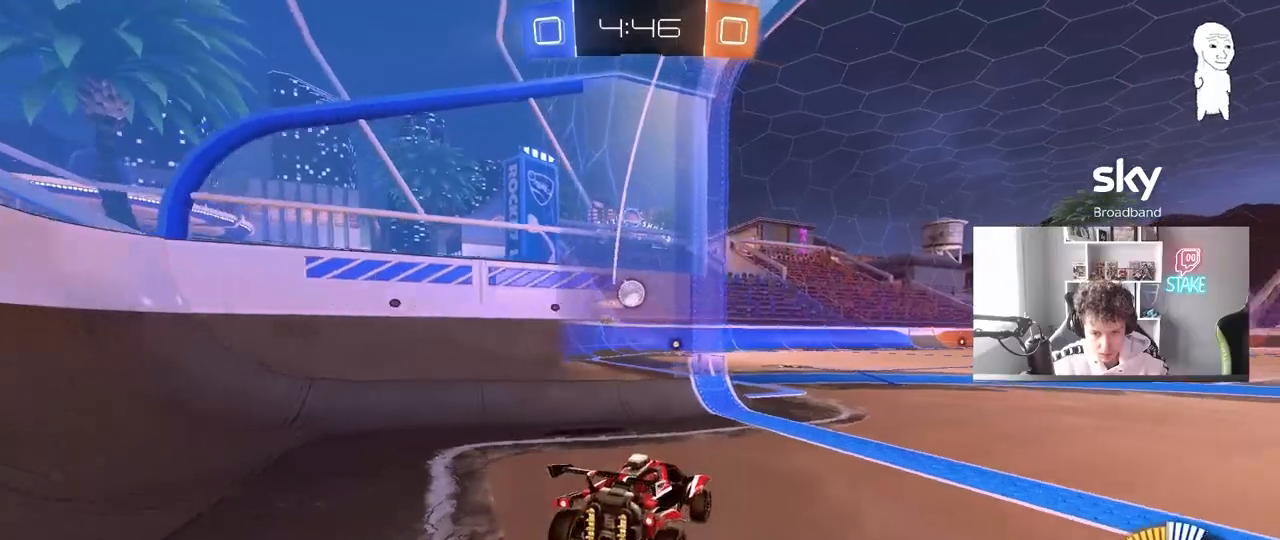
{"keys": [], "mouse": [], "mouse_move": "still", "events": [[100, "w", "up"], [150, "a", "down"], [283, "a", "up"]]}
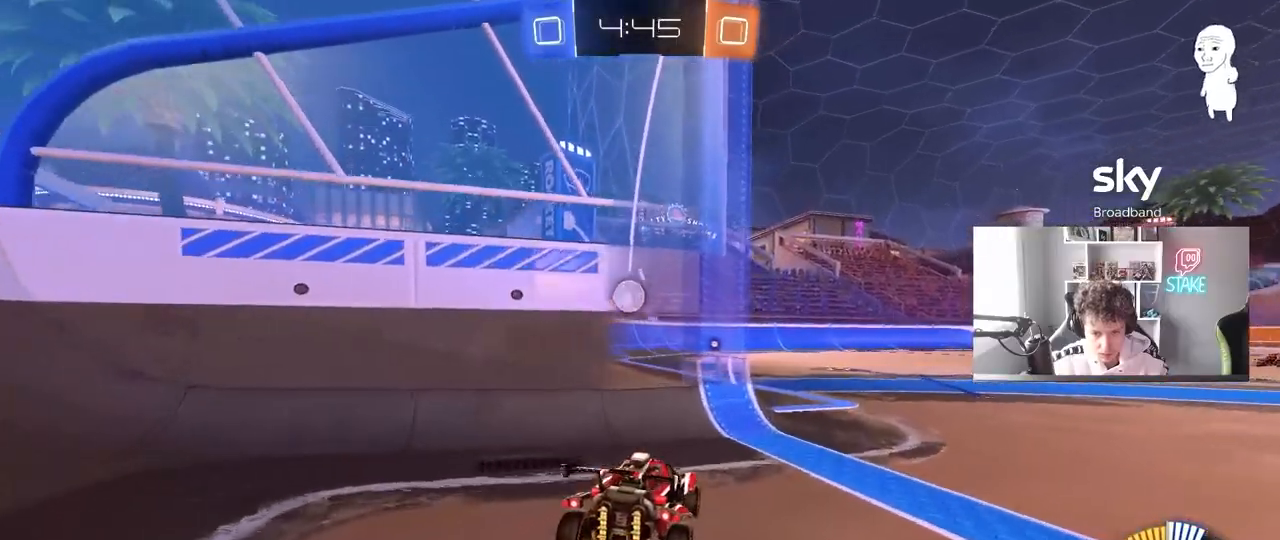
{"keys": [], "mouse": [], "mouse_move": "still", "events": [[167, "d", "down"], [167, "w", "down"], [400, "d", "up"], [500, "w", "up"]]}
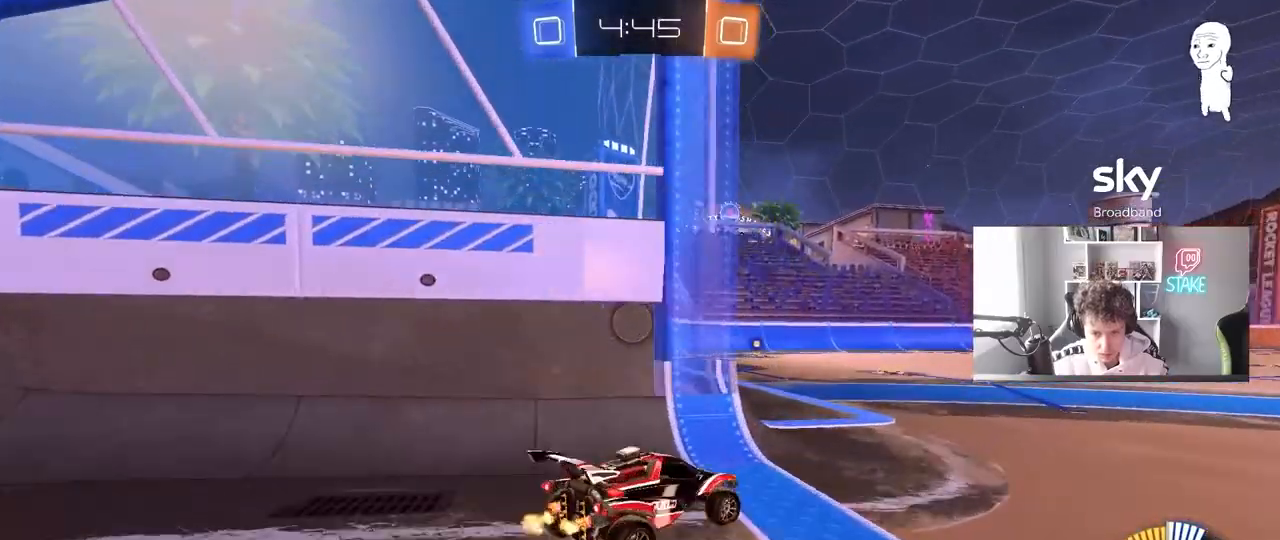
{"keys": ["a"], "mouse": ["right"], "mouse_move": "still", "events": [[183, "w", "down"], [267, "a", "down"], [367, "w", "up"], [467, "mouse_right", "down"]]}
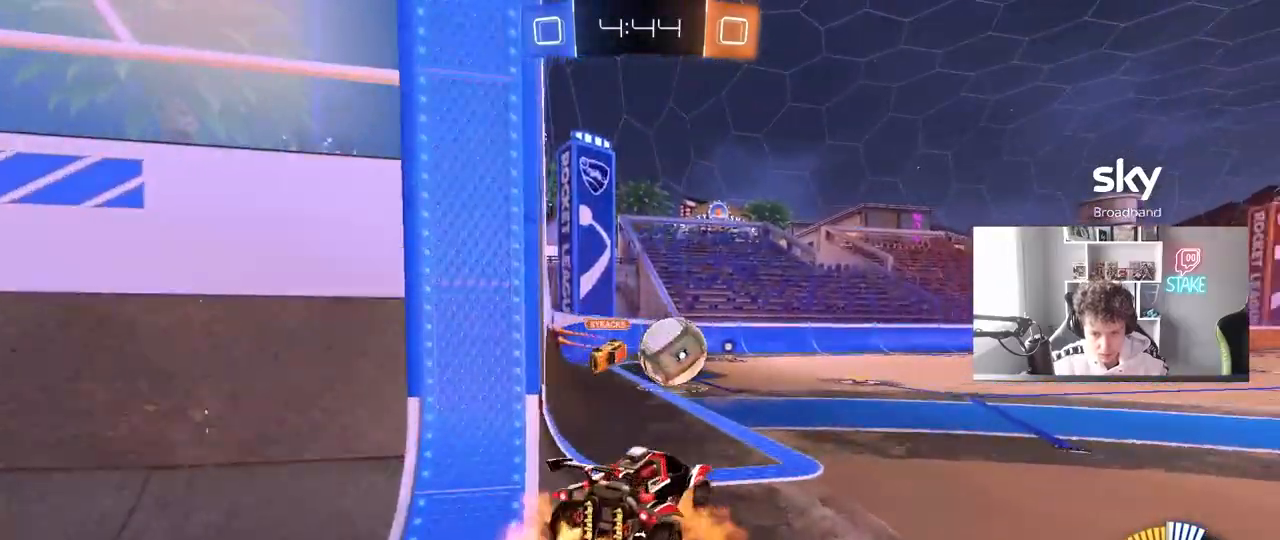
{"keys": ["s", "shift"], "mouse": ["right"], "mouse_move": "still", "events": [[17, "a", "up"], [17, "d", "down"], [67, "mouse_left", "down"], [67, "mouse_right", "up"], [250, "mouse_left", "up"], [283, "s", "down"], [333, "shift", "down"], [383, "mouse_right", "down"], [433, "d", "up"]]}
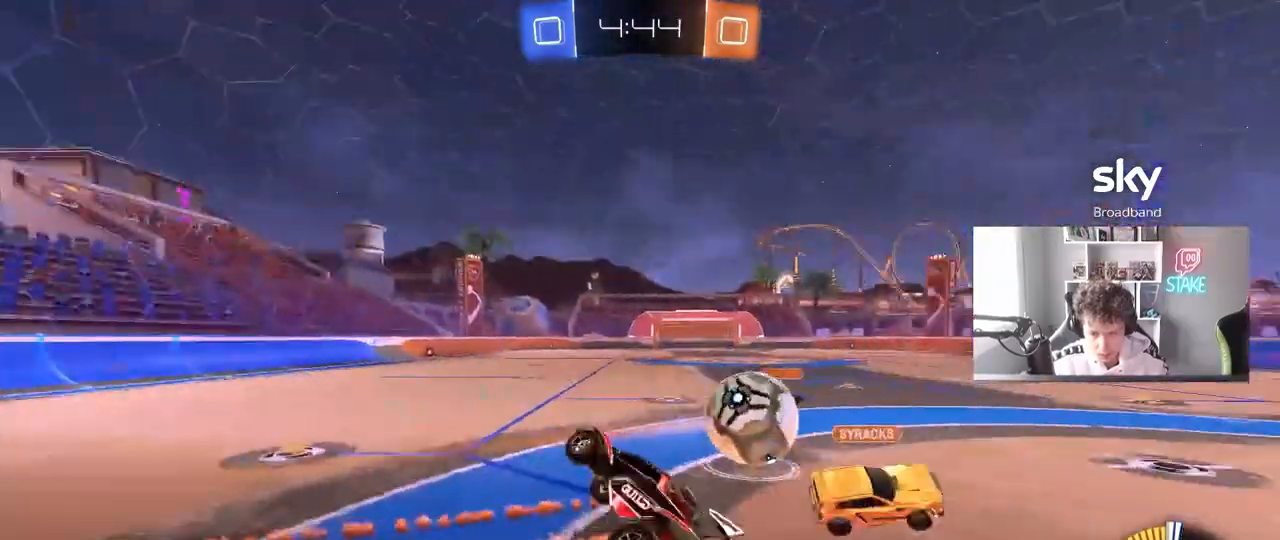
{"keys": ["d", "shift", "w"], "mouse": [], "mouse_move": "still", "events": [[67, "mouse_right", "up"], [167, "s", "up"], [217, "d", "down"], [267, "w", "down"]]}
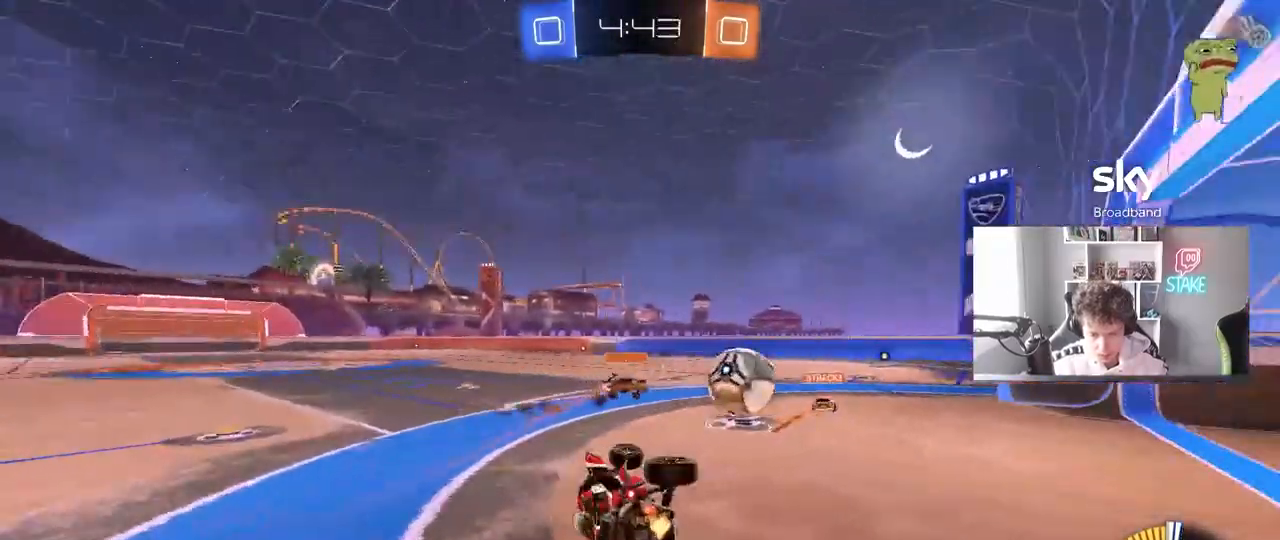
{"keys": [], "mouse": [], "mouse_move": "still", "events": [[50, "shift", "up"], [133, "d", "up"], [133, "w", "up"]]}